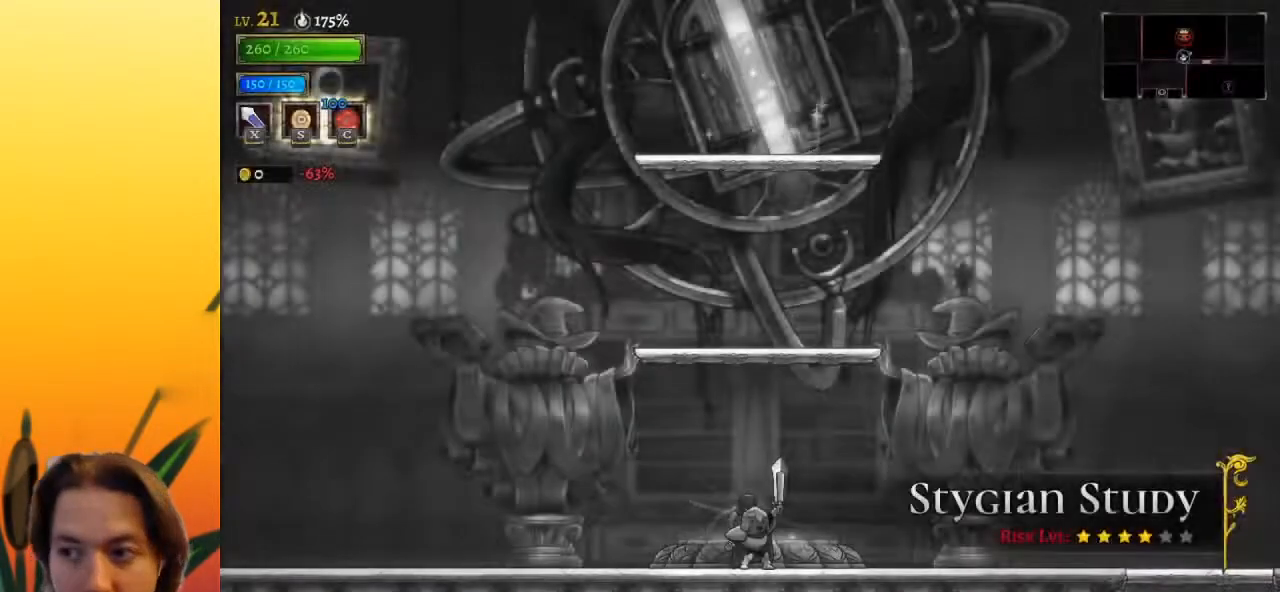
Gameplay with keyboard; each line is a JSON object with the keys held at the frame after it. "events" lists presses ("down") and releases ("up") of "a", "c", "d", "down", "left", "right", "s", "up", "x" and "z" between this image and that frame as [ms after this image, input, new state], when the widget could be followed in between. No other keys are recorded. Mouse input is not recorded.
{"keys": ["z"], "events": [[333, "z", "down"]]}
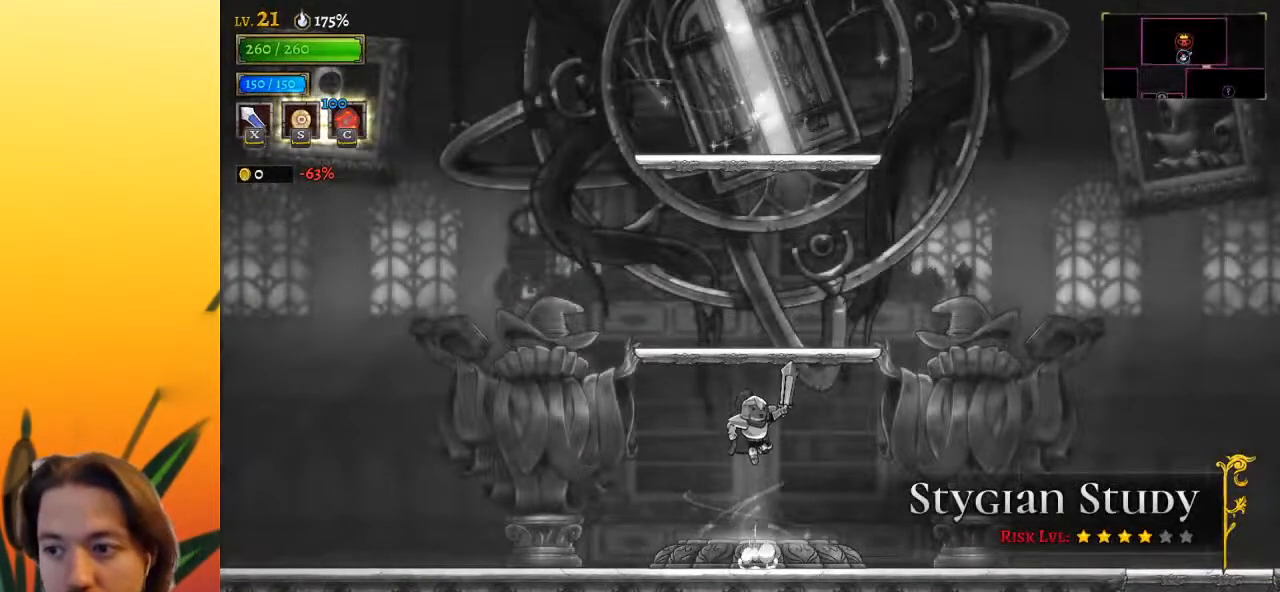
{"keys": [], "events": [[350, "z", "up"]]}
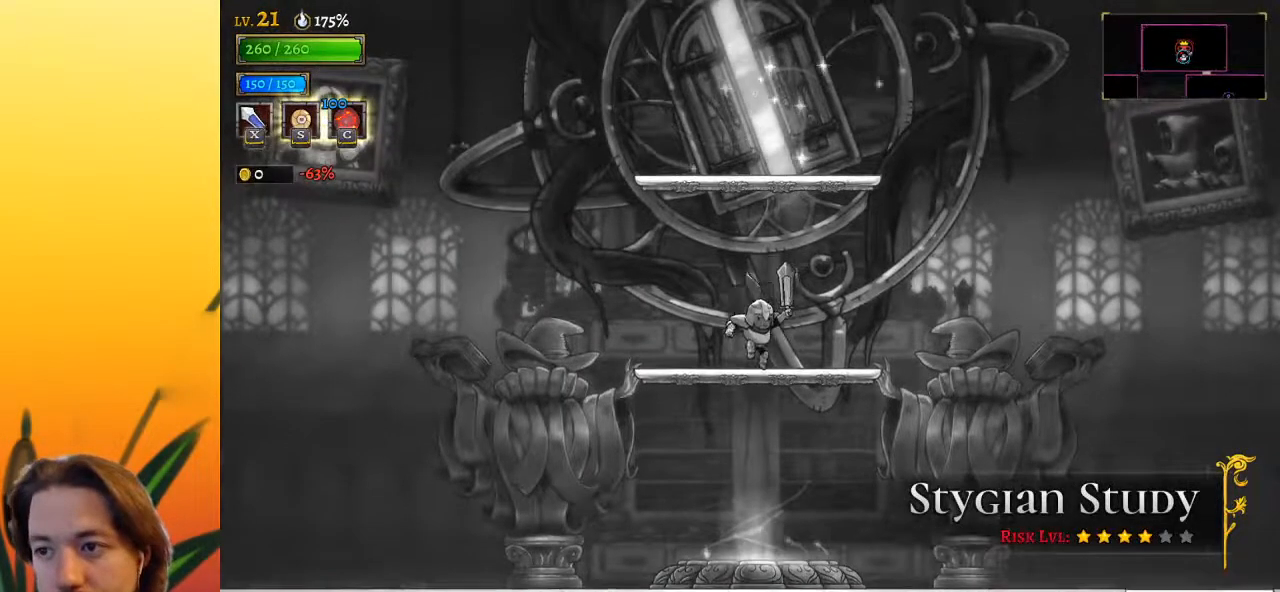
{"keys": [], "events": [[133, "z", "down"], [500, "z", "up"]]}
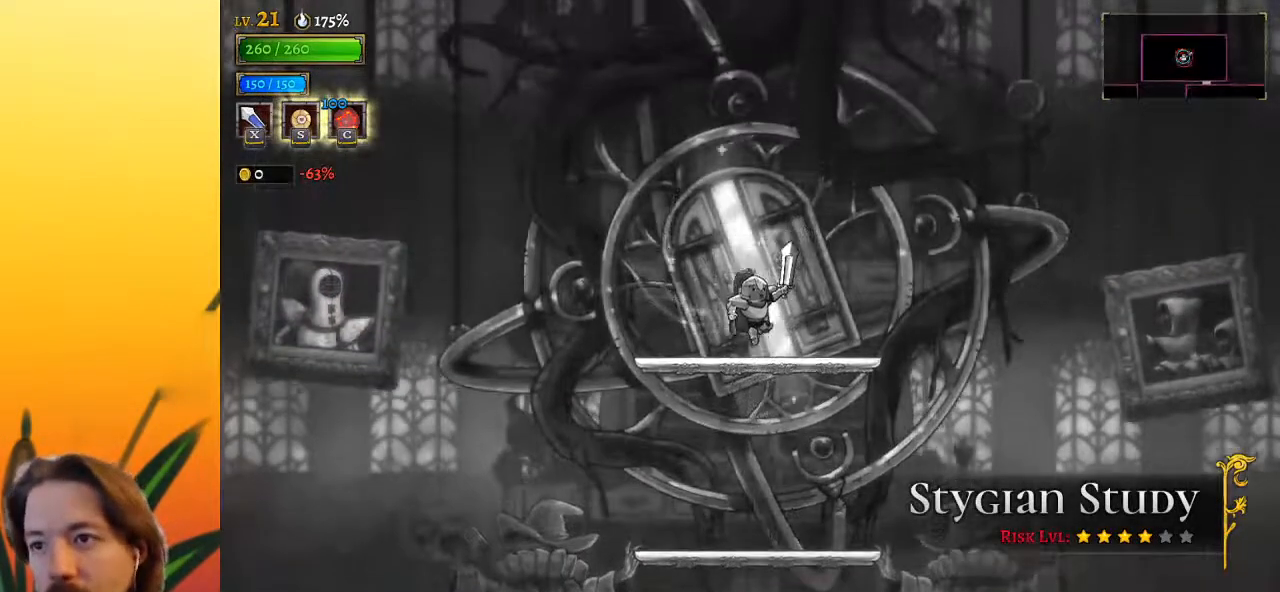
{"keys": [], "events": [[283, "up", "down"], [467, "up", "up"]]}